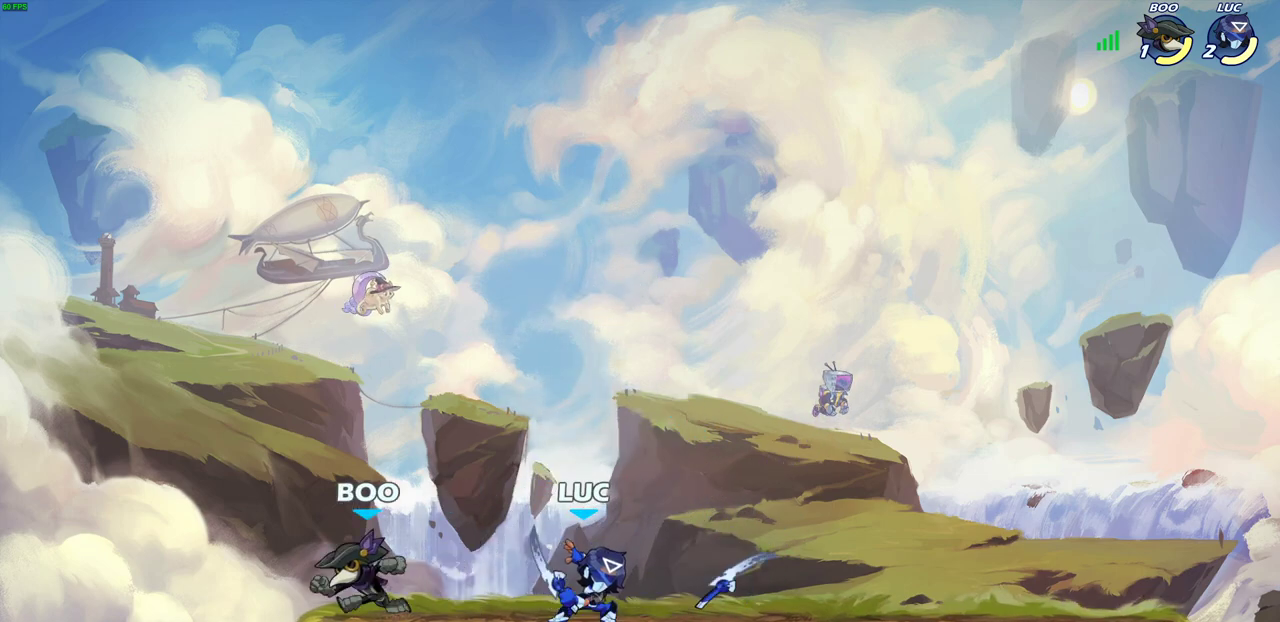
Gameplay with a controller (PlayStation layout); each line is a JSON object with the inputs held at the frame after it (dt_ms = milliseconds from this image to that frame). "events" lists button and stick changes between this image and that frame as [ms after this image, input, new state], when the widget could be followed in between. Not read: L1 R1.
{"dt_ms": 300, "buttons": [], "left_stick": "center", "right_stick": "center"}
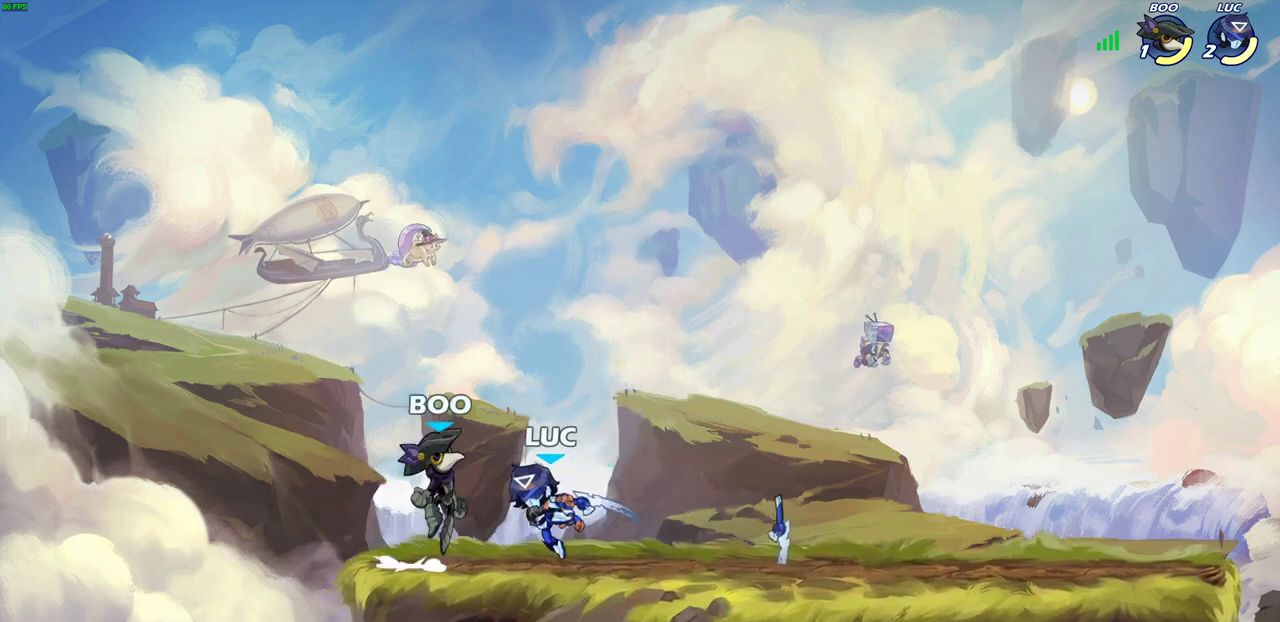
{"dt_ms": 600, "buttons": [], "left_stick": "up-left", "right_stick": "center", "events": [[333, "left_stick", "right"], [417, "CROSS", "down"], [500, "left_stick", "up"], [567, "left_stick", "up-left"], [583, "CROSS", "up"]]}
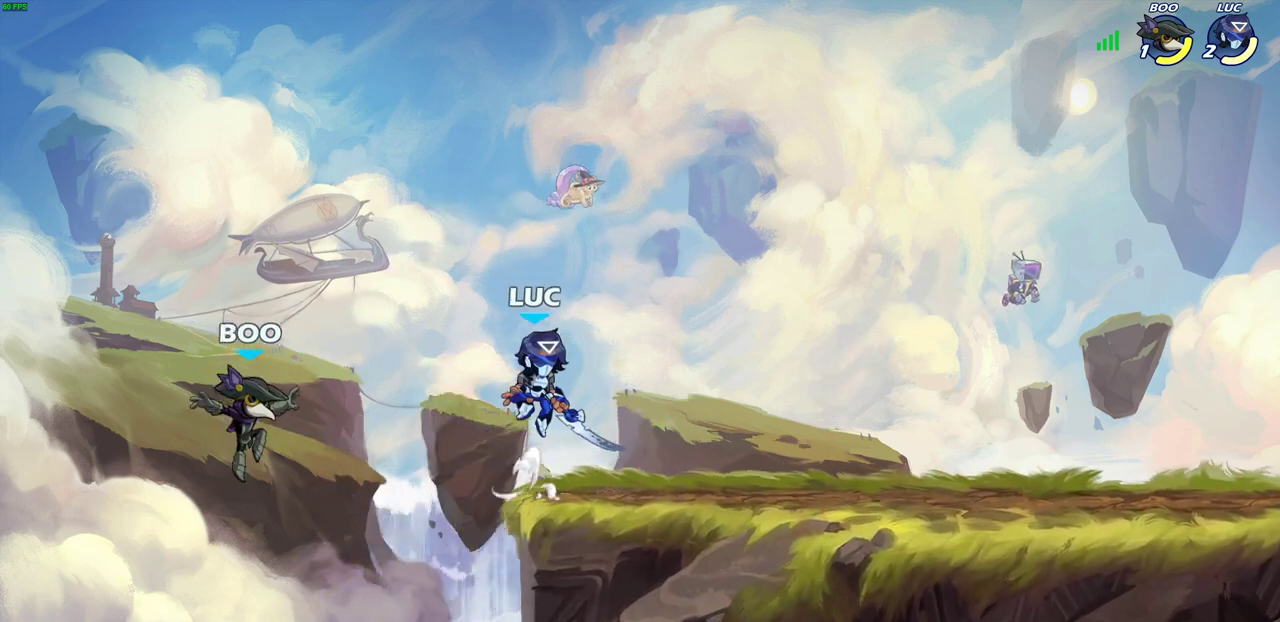
{"dt_ms": 700, "buttons": [], "left_stick": "down-left", "right_stick": "center", "events": [[133, "left_stick", "center"], [500, "left_stick", "down"], [583, "SQUARE", "down"], [667, "left_stick", "down-left"], [700, "SQUARE", "up"]]}
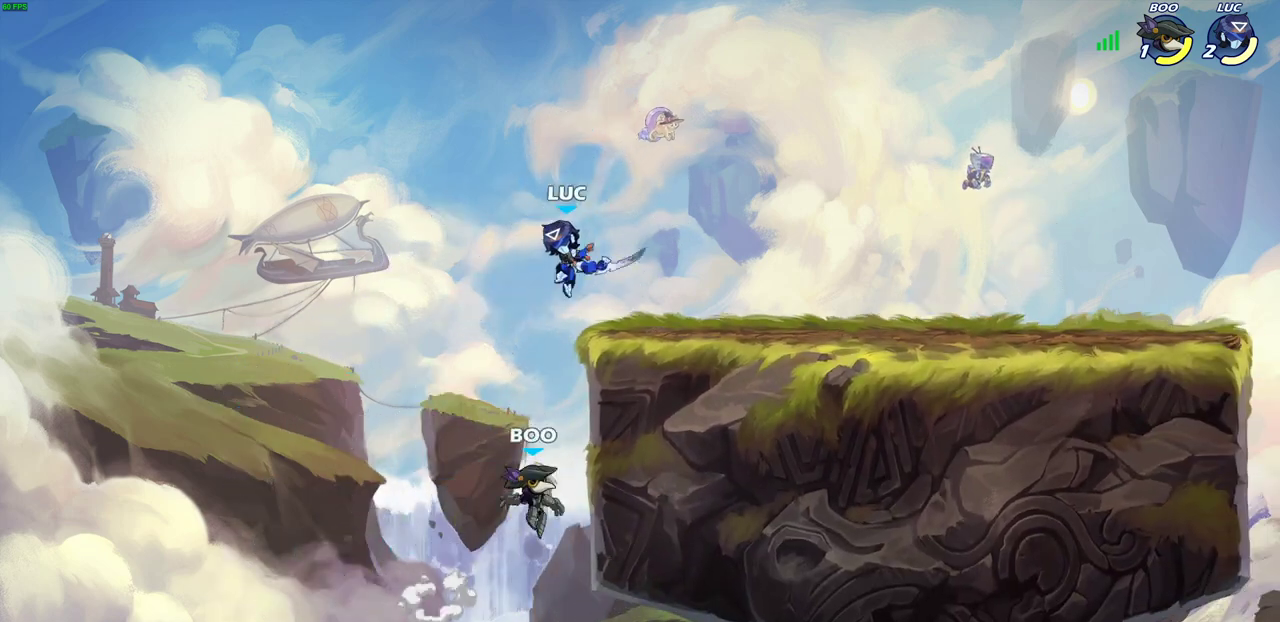
{"dt_ms": 400, "buttons": [], "left_stick": "up-right", "right_stick": "center", "events": [[317, "left_stick", "right"], [367, "left_stick", "up-right"]]}
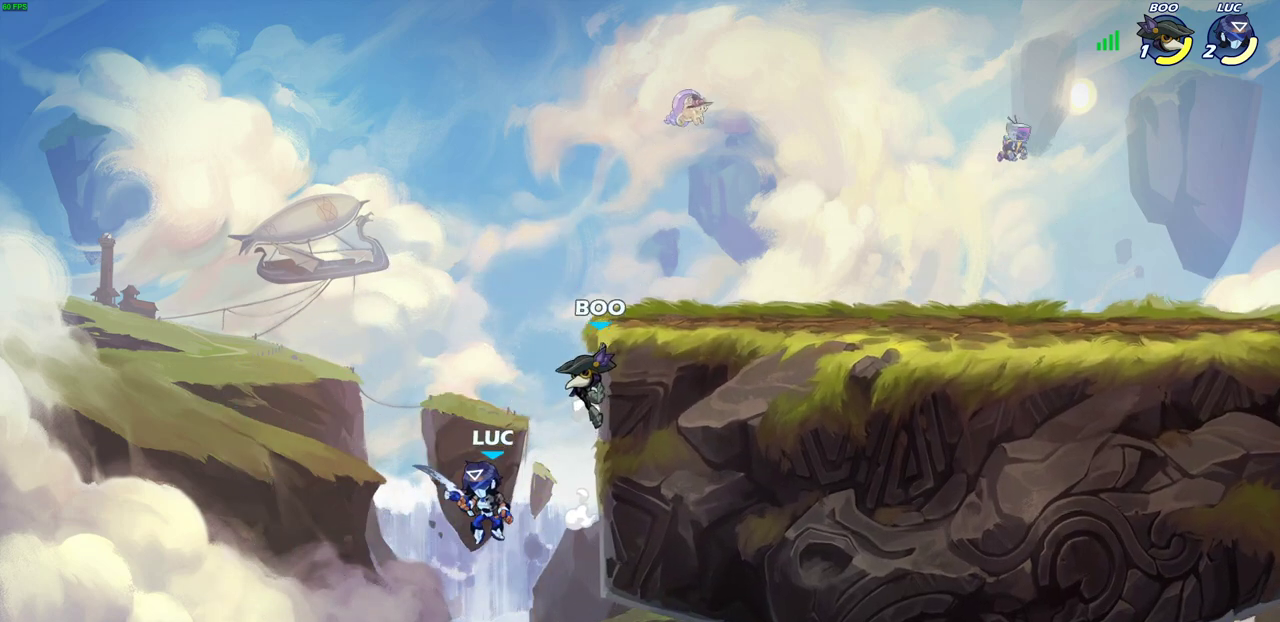
{"dt_ms": 600, "buttons": [], "left_stick": "up-right", "right_stick": "center", "events": [[33, "CROSS", "down"], [83, "CIRCLE", "down"], [100, "CROSS", "up"], [117, "left_stick", "up-left"], [200, "CIRCLE", "up"], [233, "left_stick", "left"], [317, "left_stick", "up-left"], [583, "left_stick", "up-right"]]}
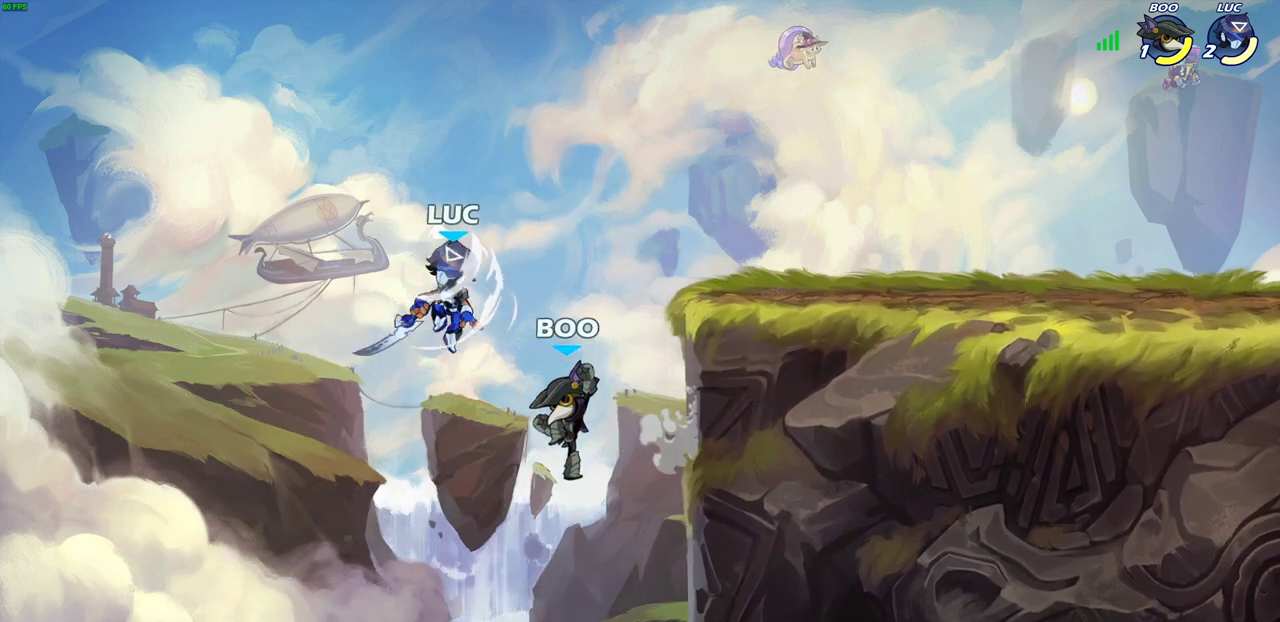
{"dt_ms": 400, "buttons": [], "left_stick": "down", "right_stick": "center", "events": [[67, "left_stick", "right"], [350, "left_stick", "down"]]}
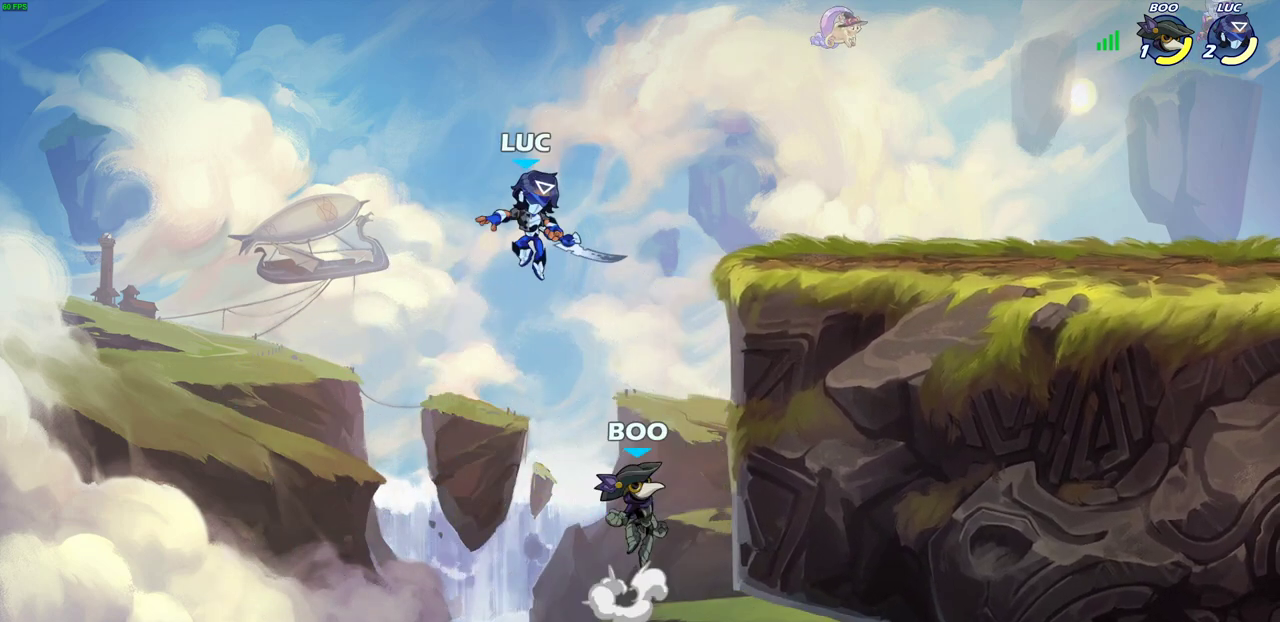
{"dt_ms": 400, "buttons": [], "left_stick": "right", "right_stick": "center", "events": [[17, "SQUARE", "down"], [100, "left_stick", "right"], [133, "SQUARE", "up"]]}
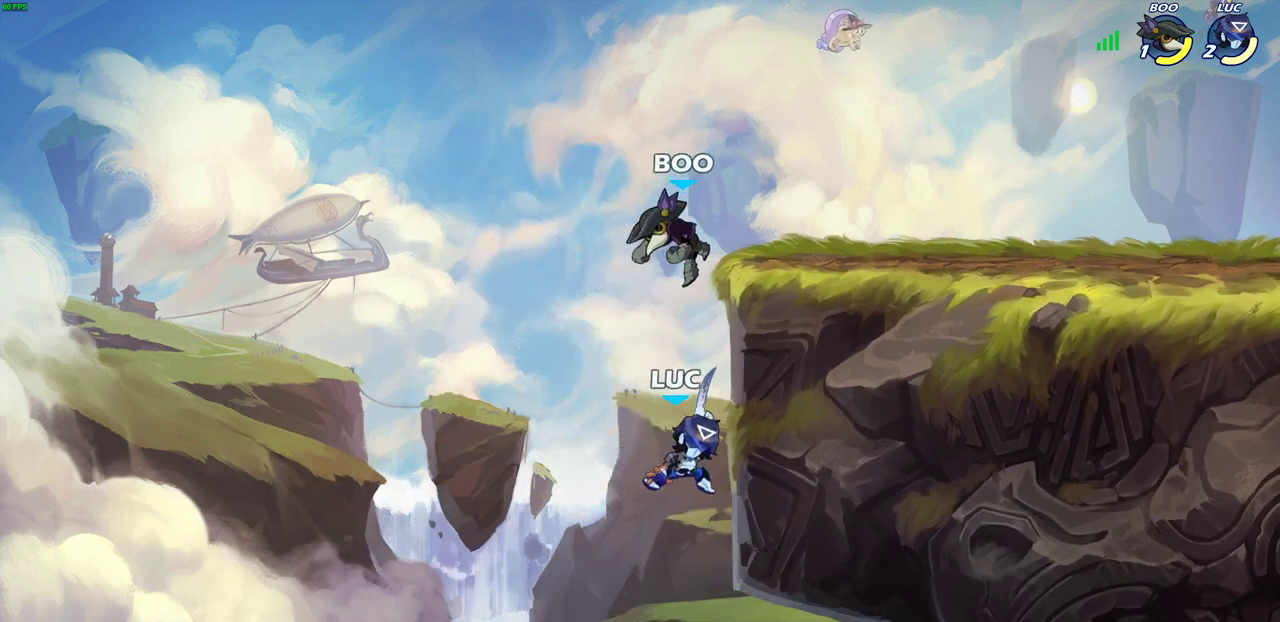
{"dt_ms": 600, "buttons": [], "left_stick": "right", "right_stick": "center", "events": [[200, "CROSS", "down"], [250, "left_stick", "up-left"], [317, "CROSS", "up"], [417, "left_stick", "right"], [467, "R2", "down"], [500, "CIRCLE", "down"], [567, "R2", "up"], [583, "CIRCLE", "up"]]}
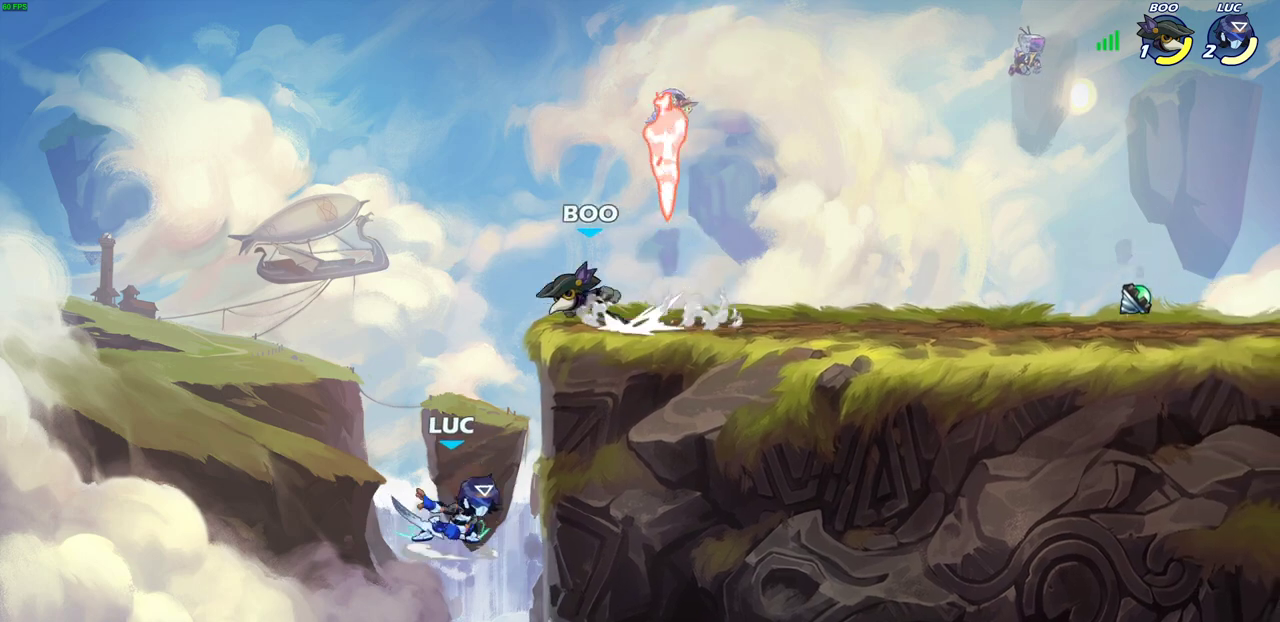
{"dt_ms": 400, "buttons": [], "left_stick": "center", "right_stick": "center", "events": [[300, "left_stick", "center"]]}
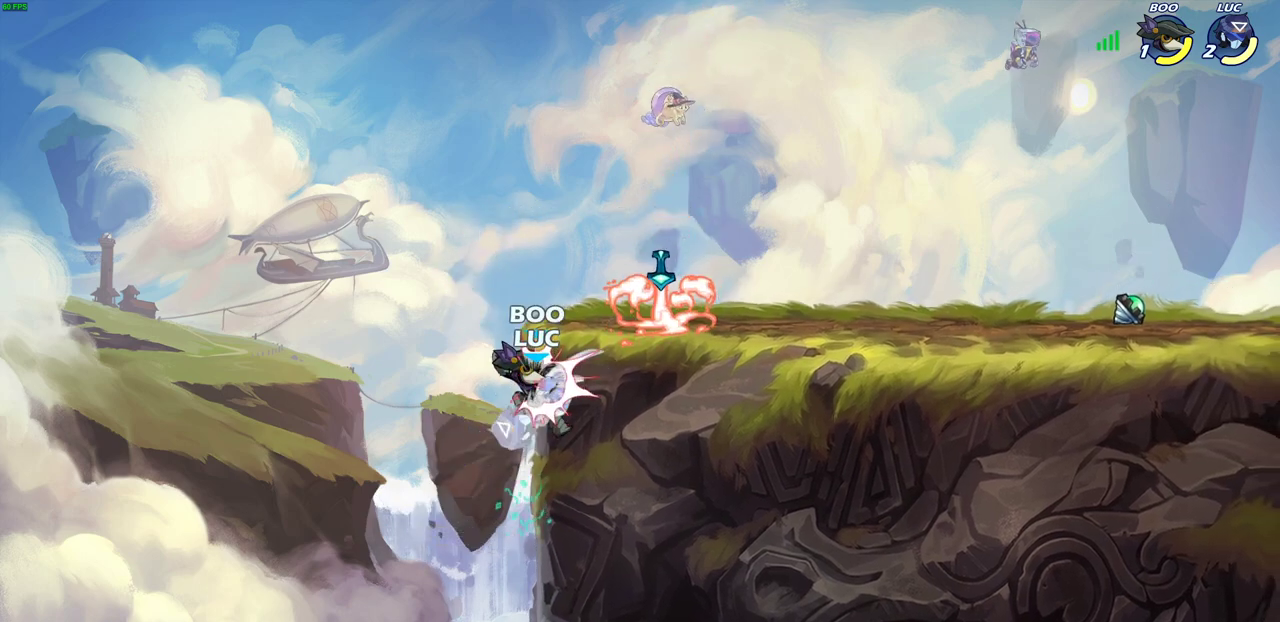
{"dt_ms": 600, "buttons": [], "left_stick": "up-right", "right_stick": "center", "events": [[433, "CROSS", "down"], [467, "CIRCLE", "down"], [483, "left_stick", "right"], [500, "CROSS", "up"], [533, "left_stick", "up-right"], [583, "CIRCLE", "up"]]}
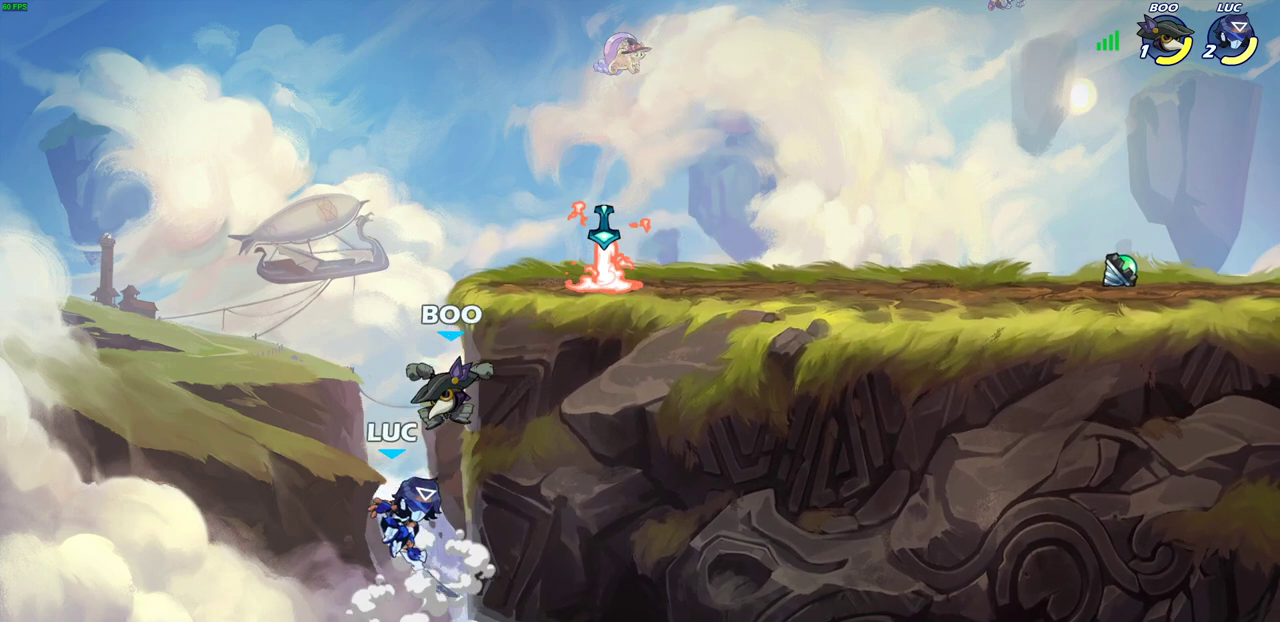
{"dt_ms": 400, "buttons": [], "left_stick": "up-right", "right_stick": "center", "events": []}
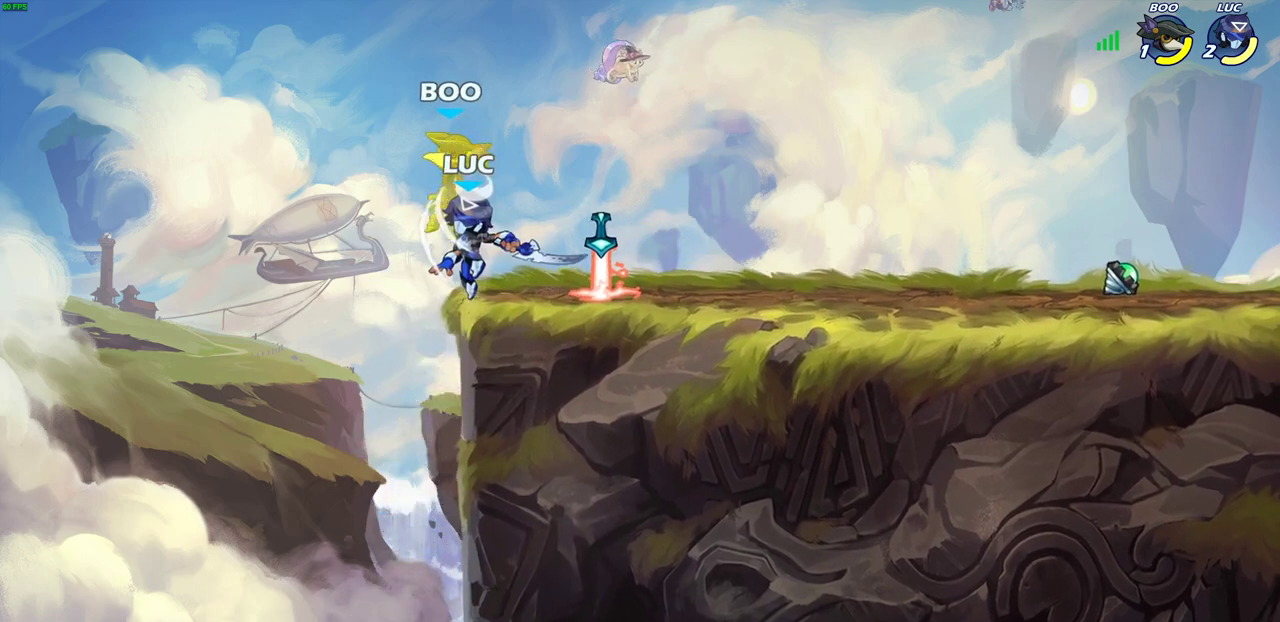
{"dt_ms": 600, "buttons": [], "left_stick": "center", "right_stick": "center", "events": [[217, "left_stick", "down-left"], [350, "CROSS", "down"], [350, "left_stick", "up"], [400, "SQUARE", "down"], [400, "left_stick", "center"], [433, "CROSS", "up"], [467, "SQUARE", "up"]]}
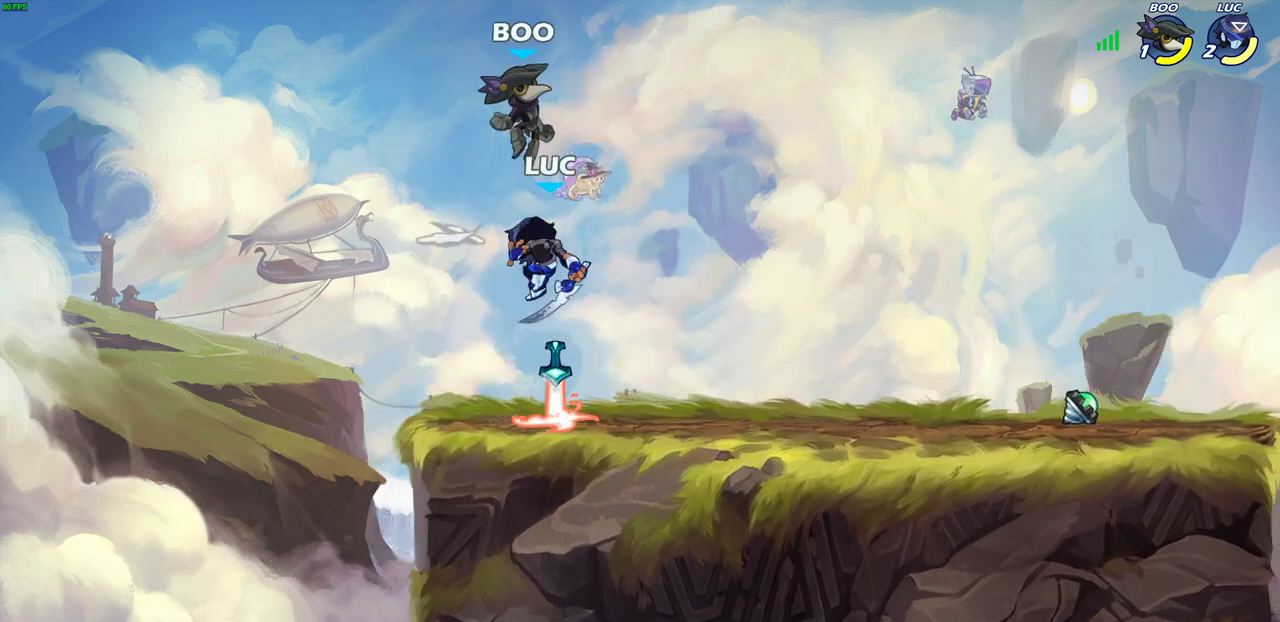
{"dt_ms": 500, "buttons": [], "left_stick": "center", "right_stick": "center", "events": [[217, "left_stick", "up-right"], [300, "CROSS", "down"], [333, "left_stick", "up-left"], [367, "CIRCLE", "down"], [367, "CROSS", "up"], [383, "left_stick", "center"], [467, "CIRCLE", "up"]]}
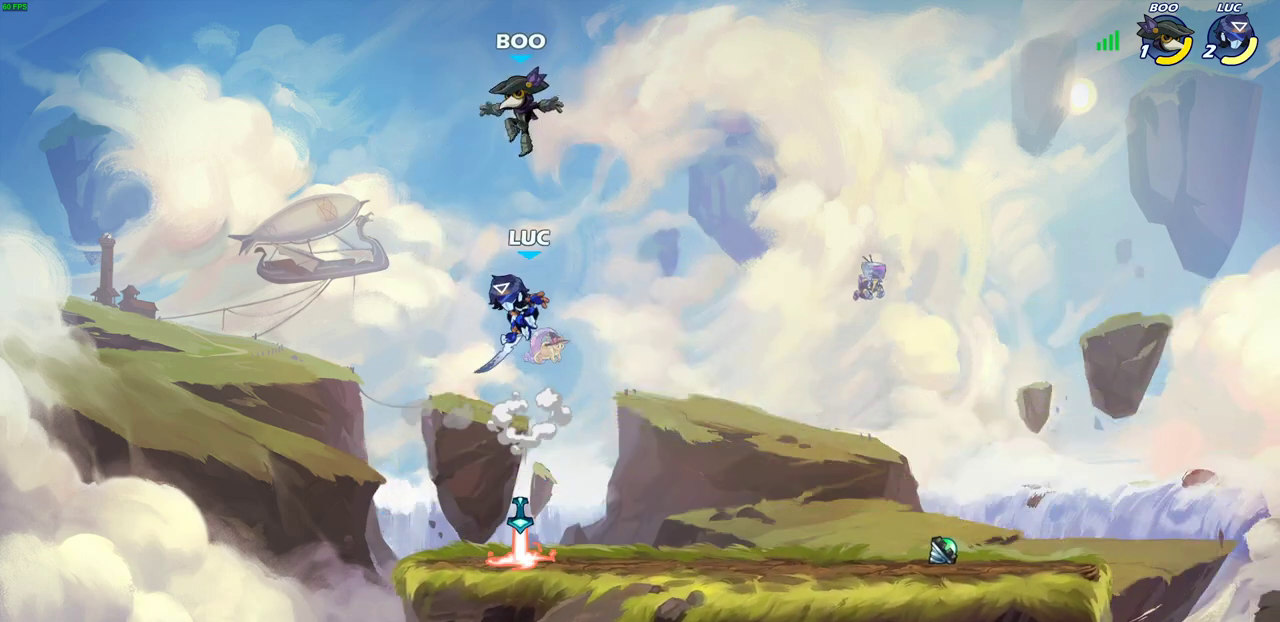
{"dt_ms": 500, "buttons": [], "left_stick": "center", "right_stick": "center", "events": [[200, "left_stick", "up-right"], [300, "left_stick", "center"]]}
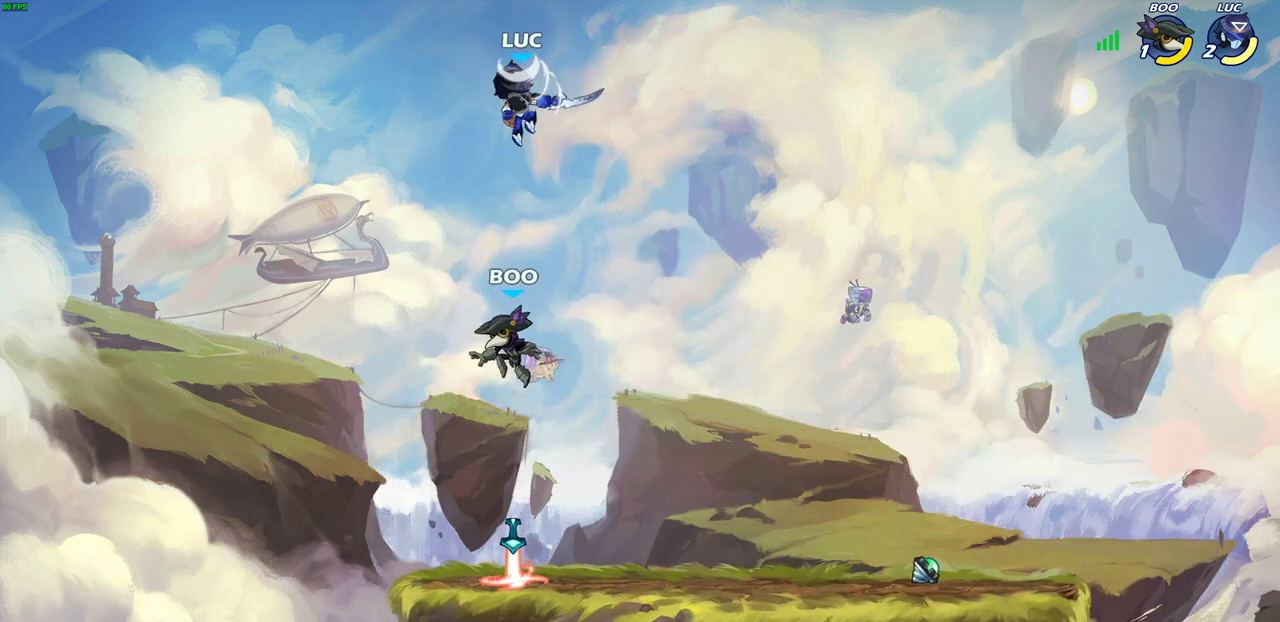
{"dt_ms": 500, "buttons": [], "left_stick": "down-right", "right_stick": "center", "events": [[83, "left_stick", "down"], [200, "SQUARE", "down"], [233, "left_stick", "down-left"], [300, "SQUARE", "up"], [500, "left_stick", "down-right"]]}
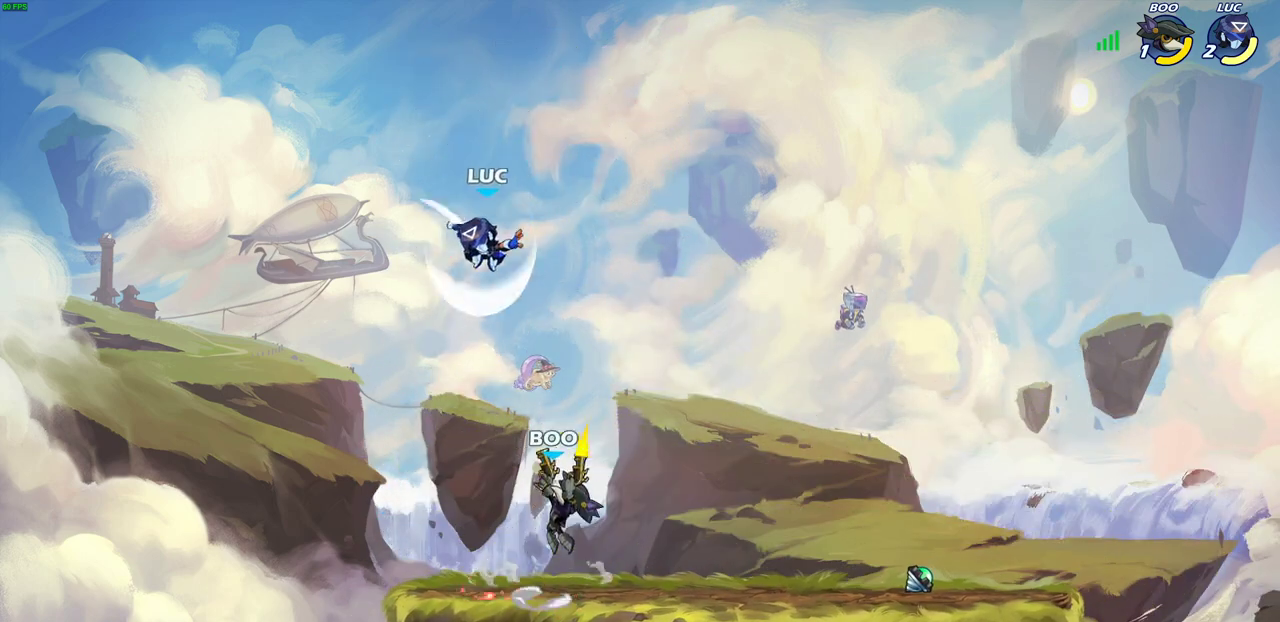
{"dt_ms": 300, "buttons": [], "left_stick": "center", "right_stick": "center", "events": [[50, "left_stick", "right"], [150, "left_stick", "center"]]}
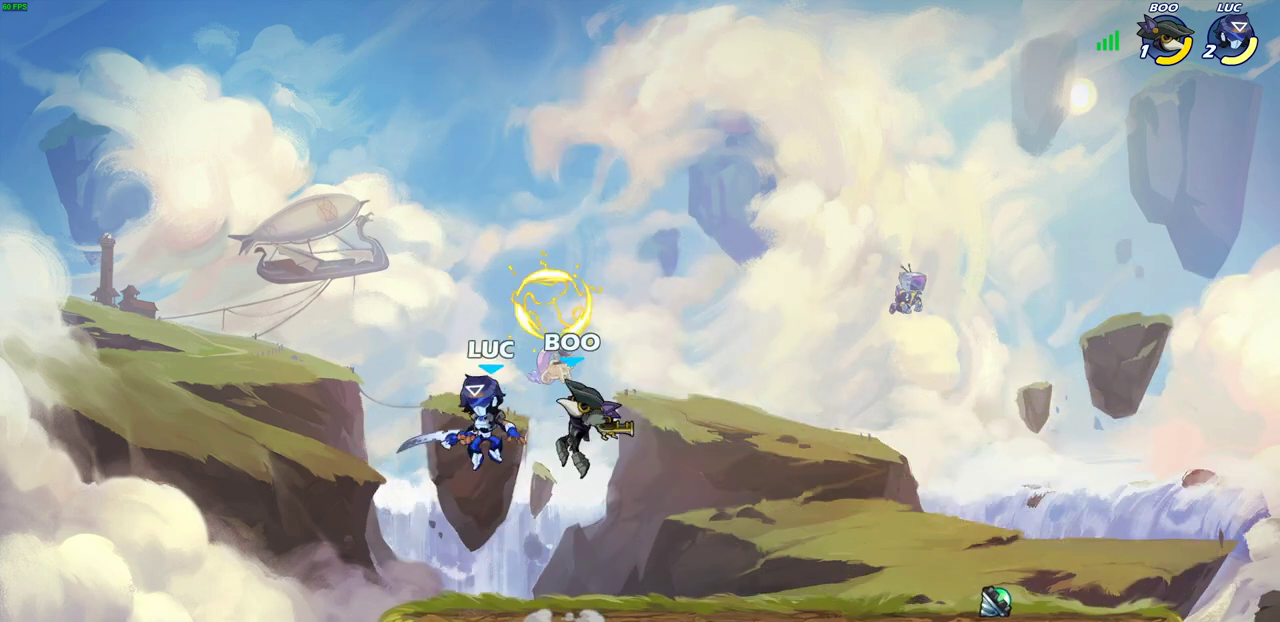
{"dt_ms": 700, "buttons": [], "left_stick": "center", "right_stick": "center", "events": [[50, "left_stick", "right"], [167, "SQUARE", "down"], [217, "left_stick", "center"], [233, "SQUARE", "up"]]}
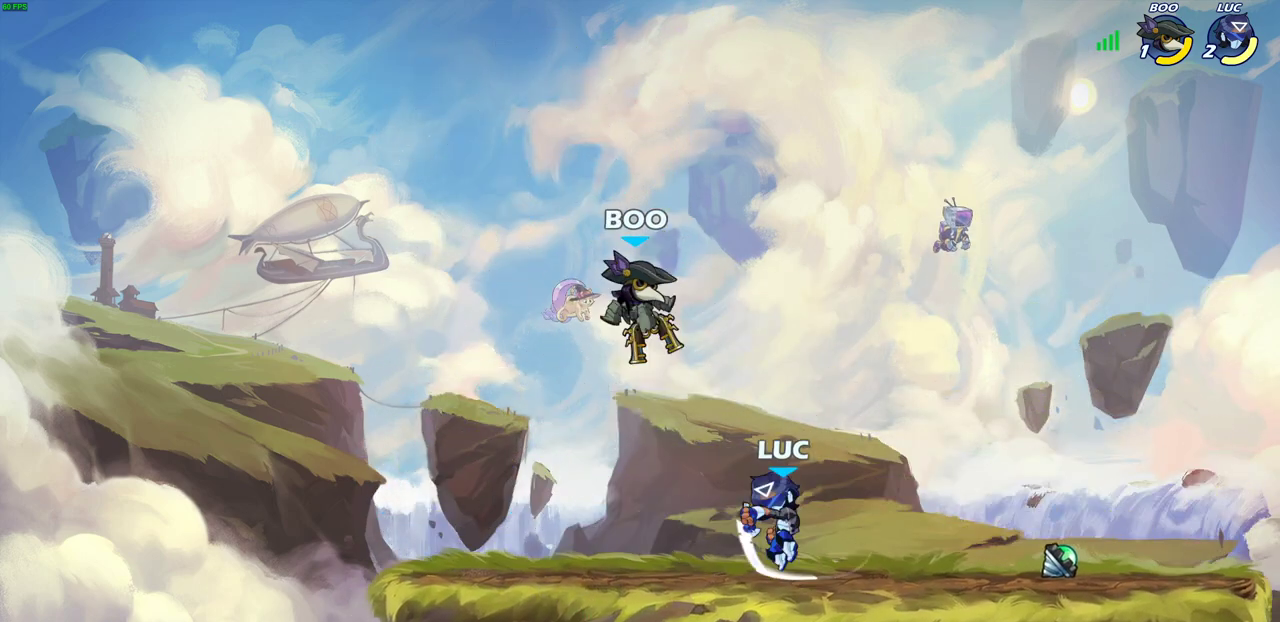
{"dt_ms": 500, "buttons": [], "left_stick": "center", "right_stick": "center", "events": [[183, "left_stick", "left"], [233, "left_stick", "down-left"], [267, "SQUARE", "down"], [367, "SQUARE", "up"], [433, "left_stick", "center"]]}
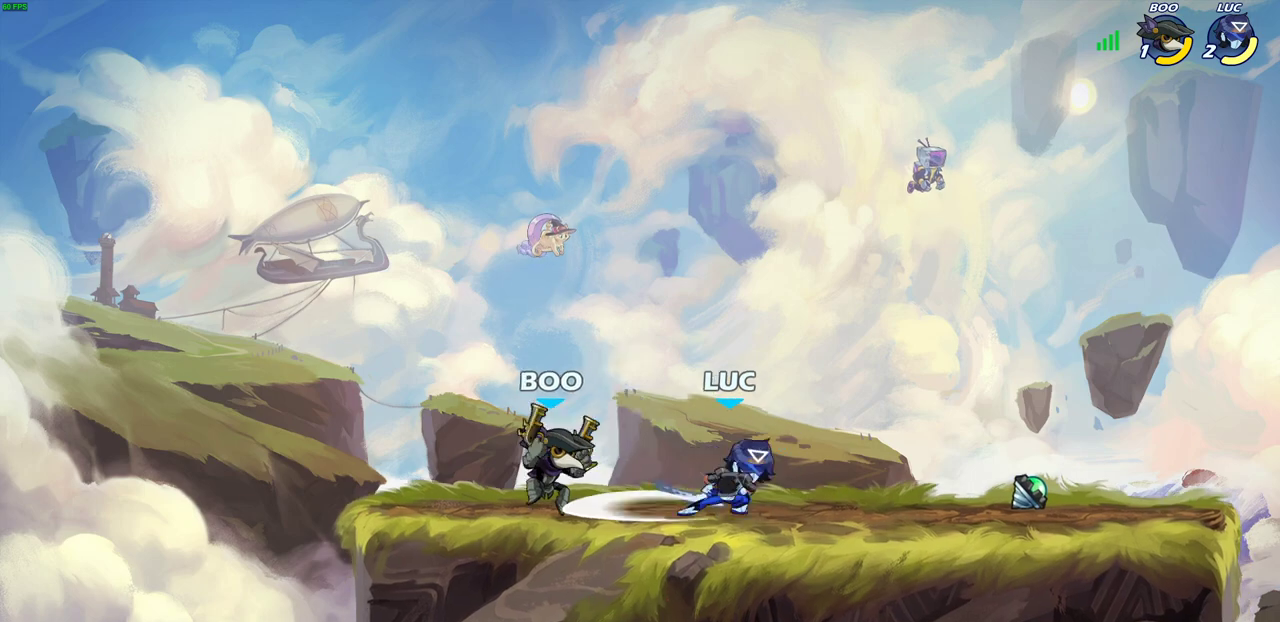
{"dt_ms": 300, "buttons": [], "left_stick": "center", "right_stick": "center", "events": []}
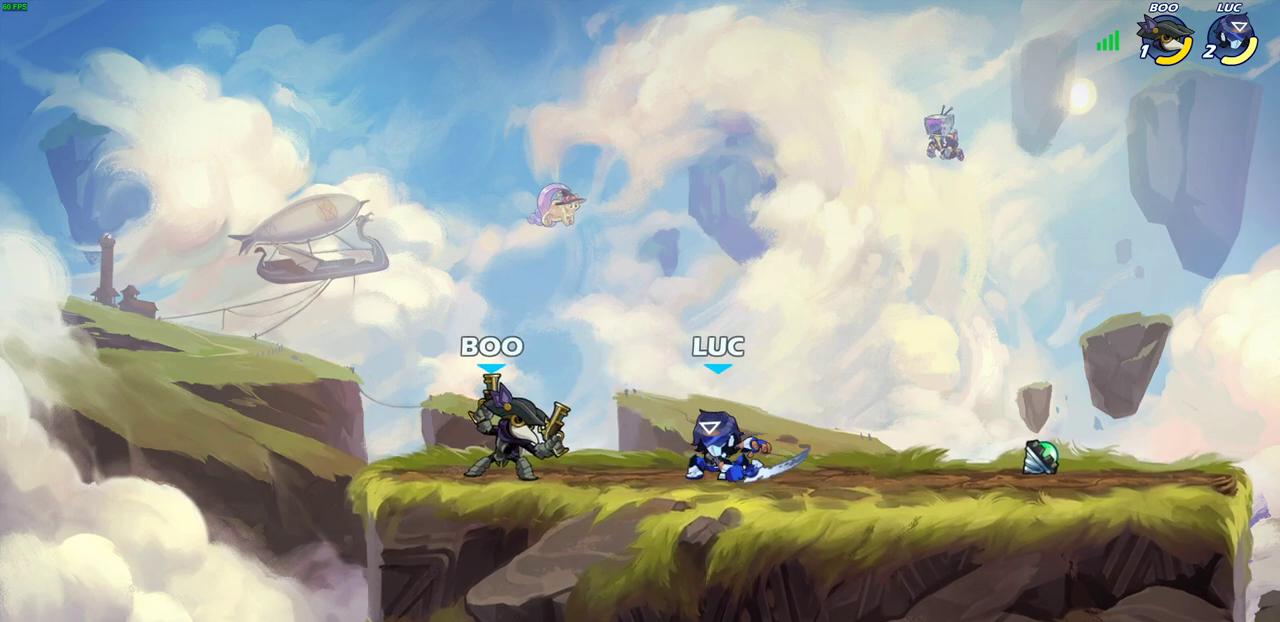
{"dt_ms": 800, "buttons": ["SQUARE"], "left_stick": "center", "right_stick": "center", "events": [[17, "CROSS", "down"], [167, "CROSS", "up"], [517, "R2", "down"], [533, "SQUARE", "down"], [533, "left_stick", "up-left"], [633, "SQUARE", "up"], [633, "left_stick", "center"], [650, "R2", "up"], [717, "SQUARE", "down"]]}